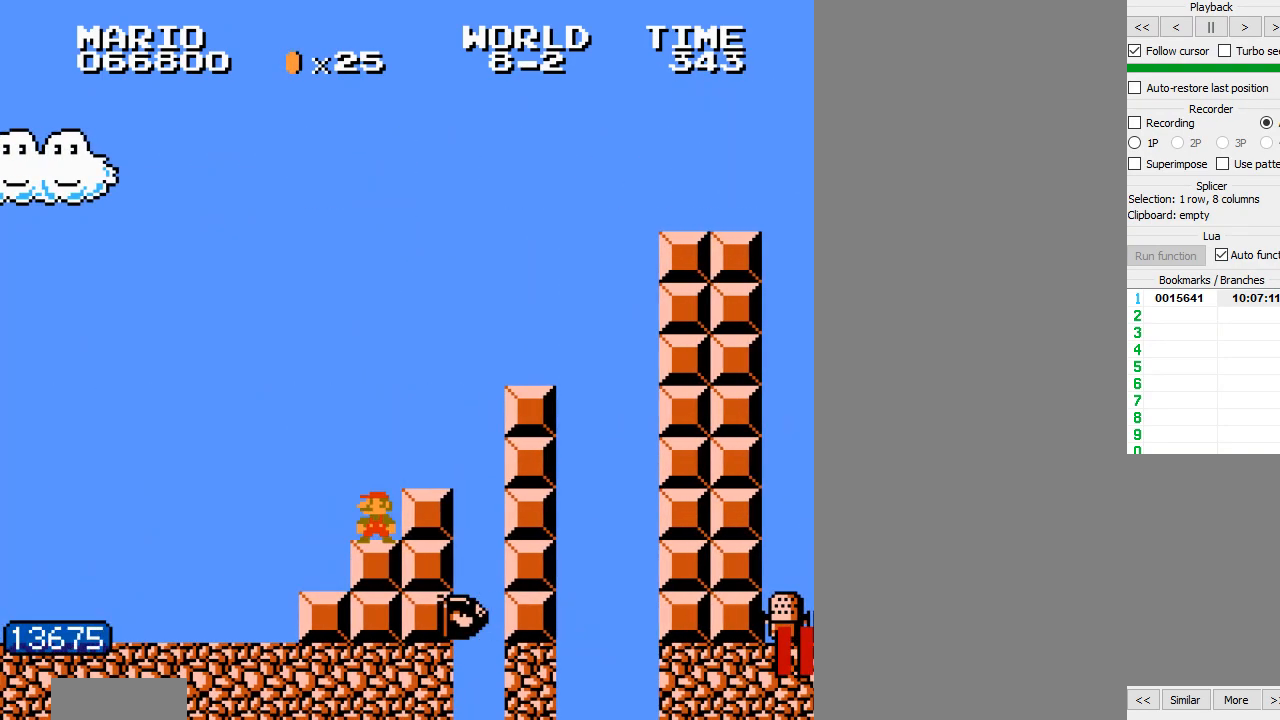
Gameplay with a controller (Nintendo layout); each line is a JSON object with the inputs held at the frame after it. "events" lists button and stick changes between this image and that frame as [ms after this image, input, new state], when the widget could be followed in between. Not read: L3 R3.
{"buttons": ["DPAD_LEFT"], "events": []}
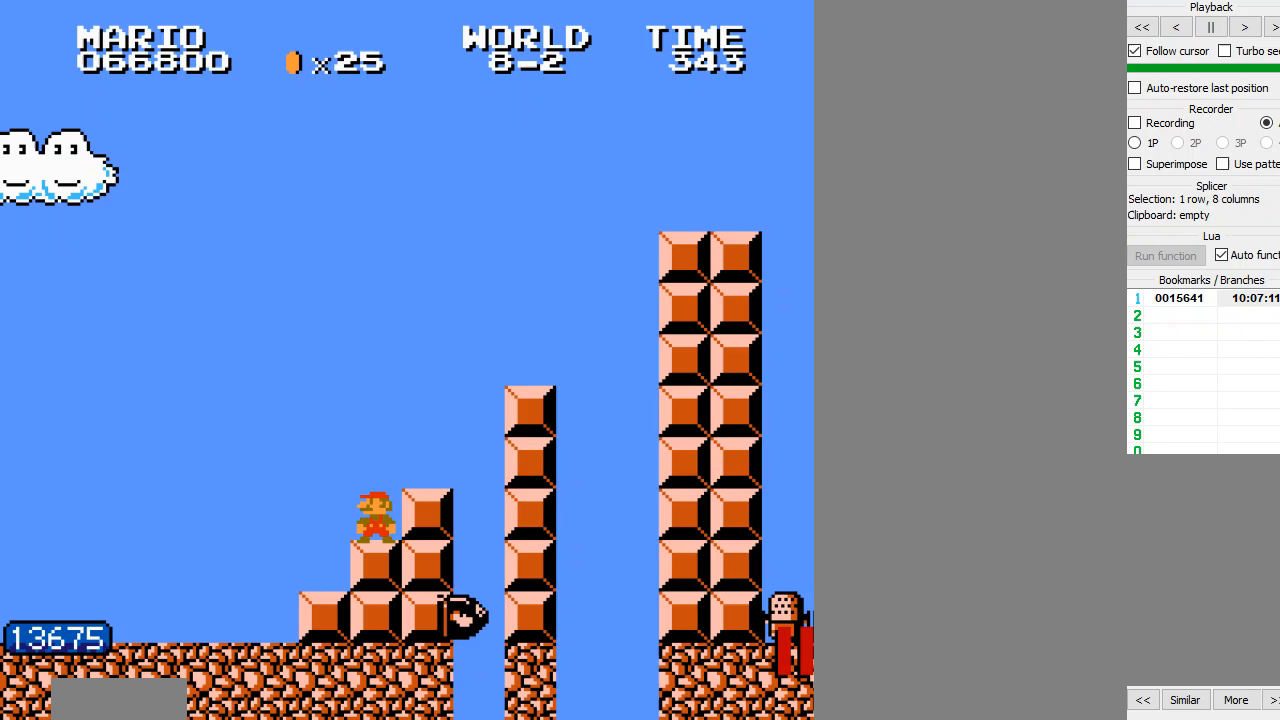
{"buttons": ["DPAD_LEFT"], "events": []}
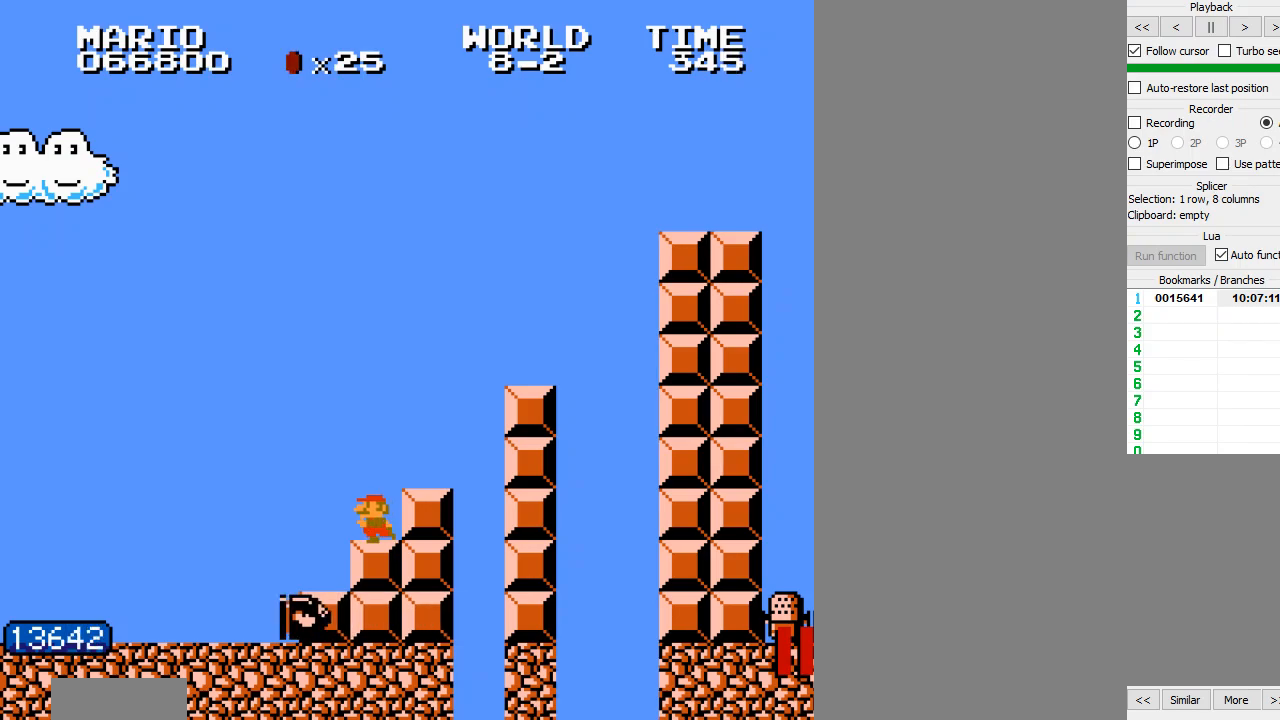
{"buttons": ["DPAD_LEFT"], "events": []}
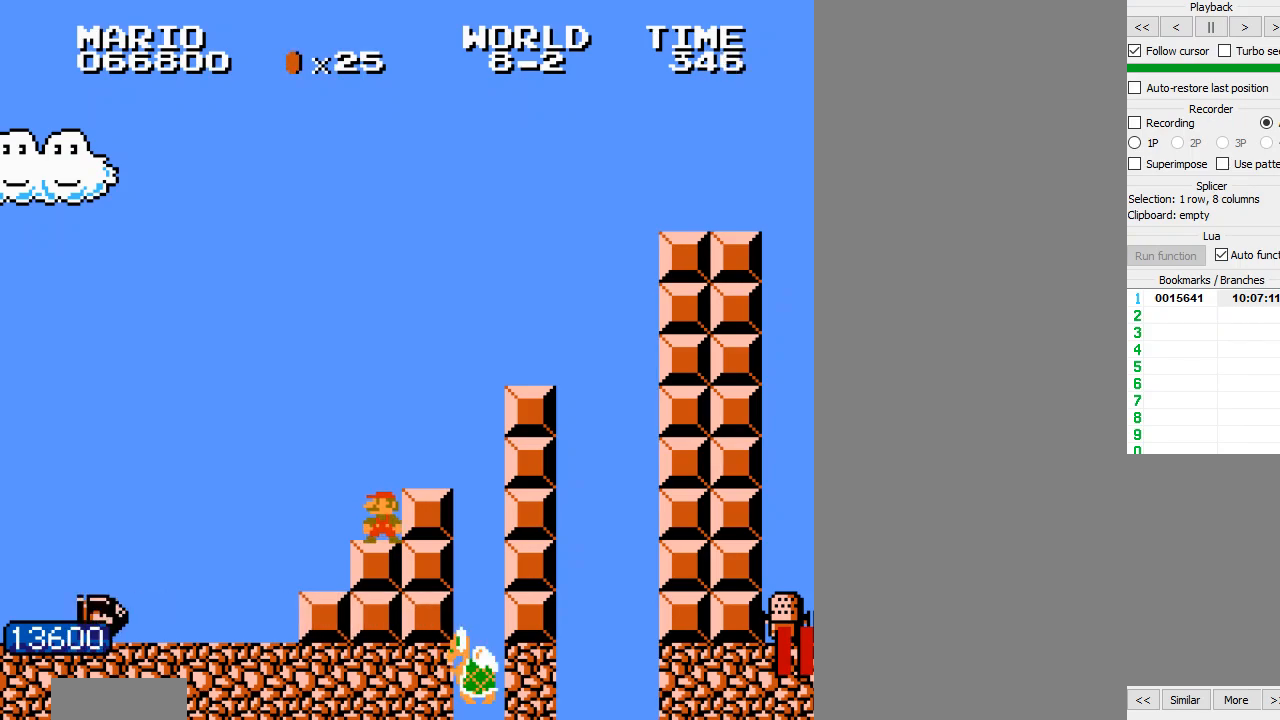
{"buttons": ["DPAD_LEFT"]}
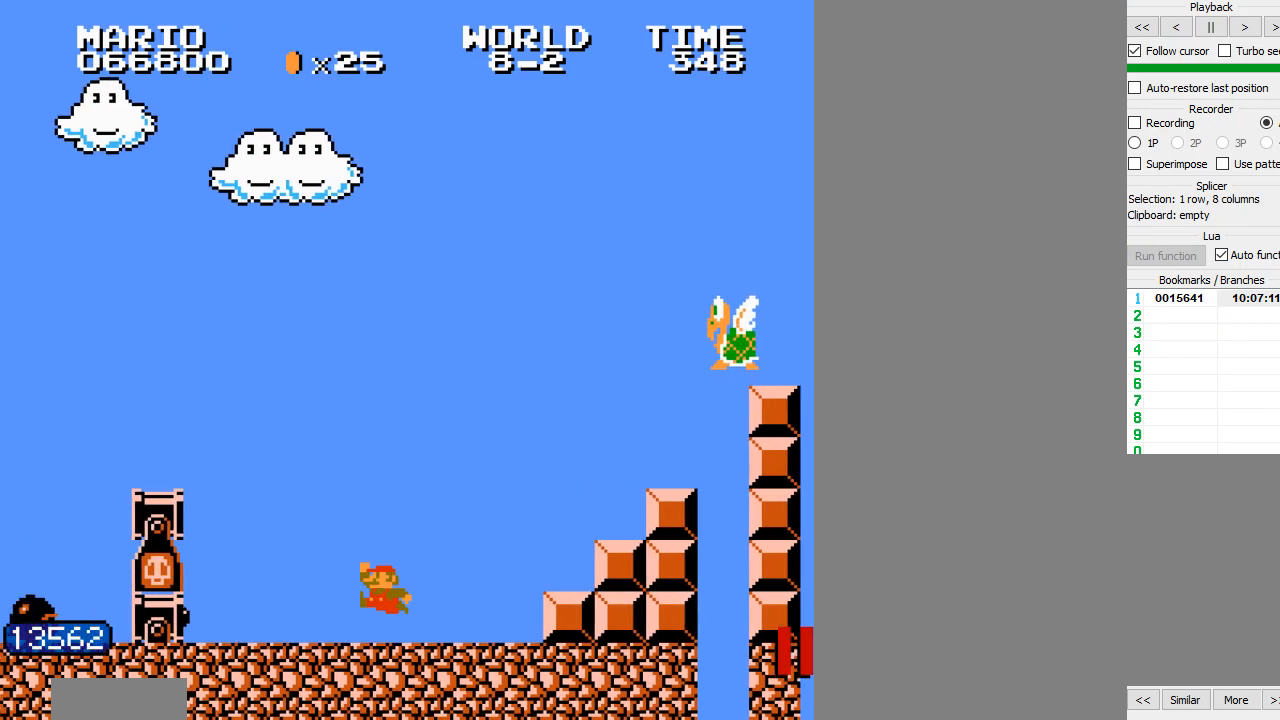
{"buttons": ["DPAD_LEFT"], "events": []}
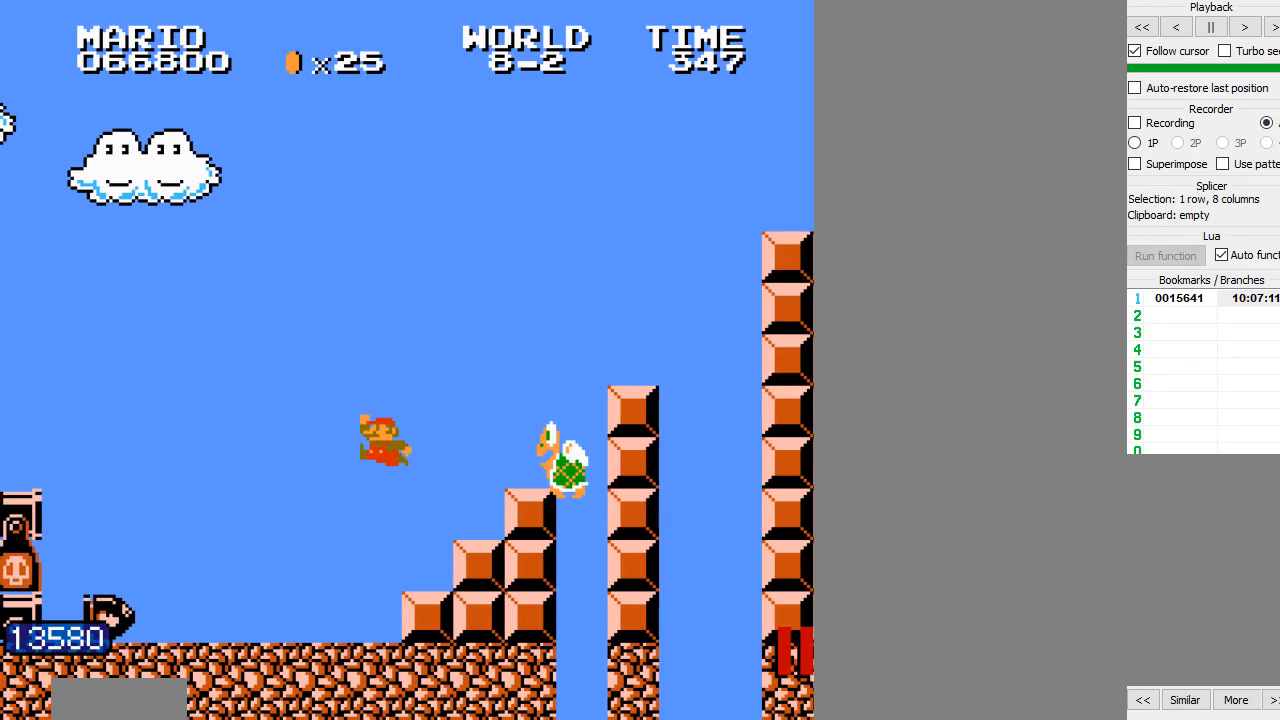
{"buttons": ["B"]}
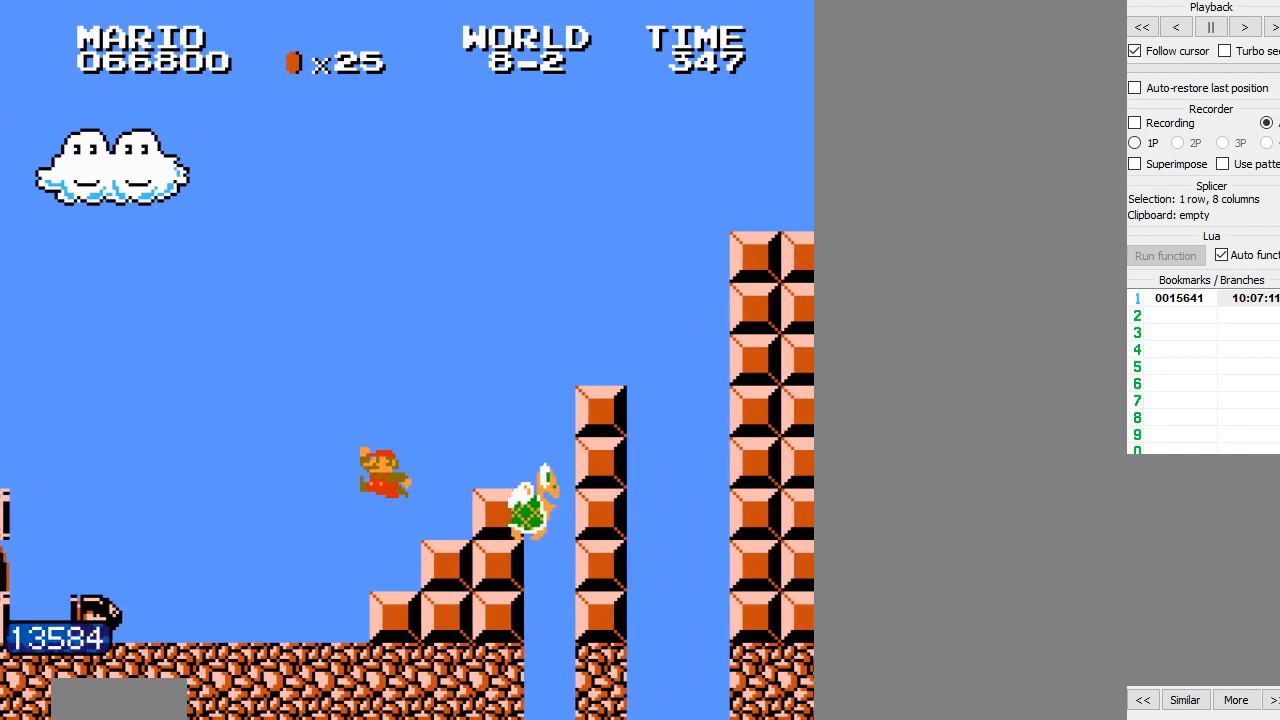
{"buttons": ["B"], "events": []}
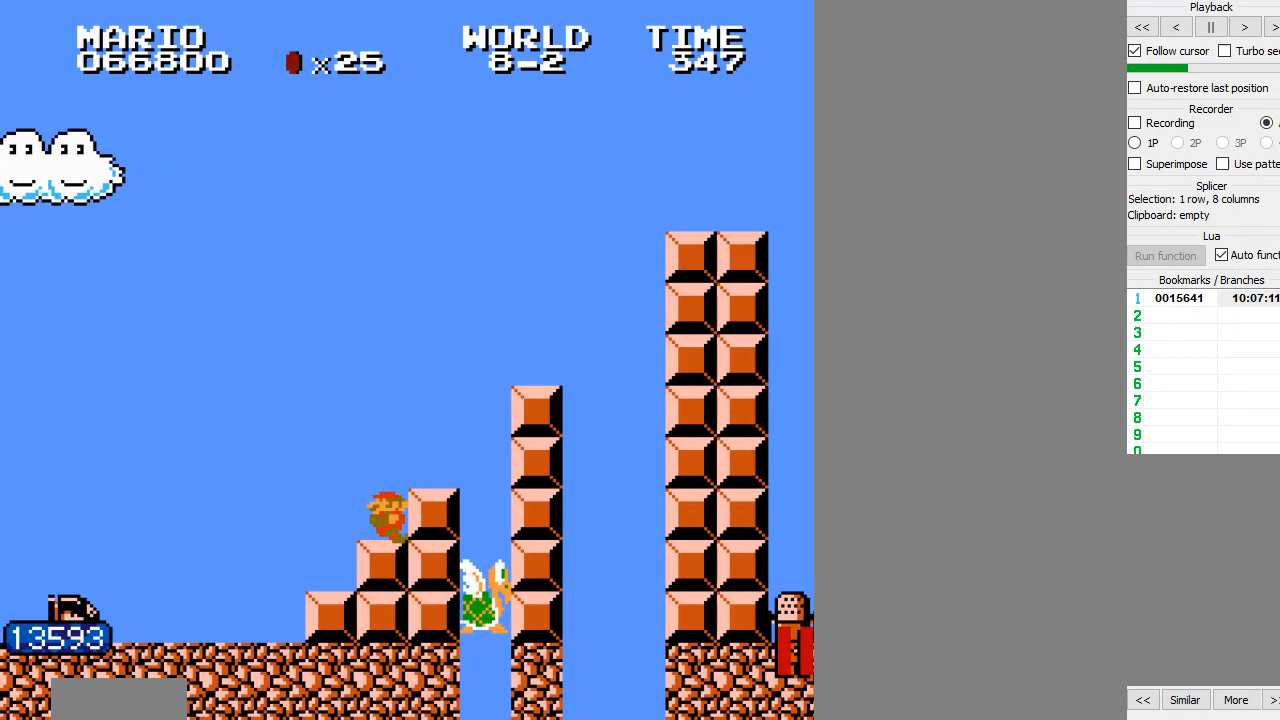
{"buttons": ["B"], "events": []}
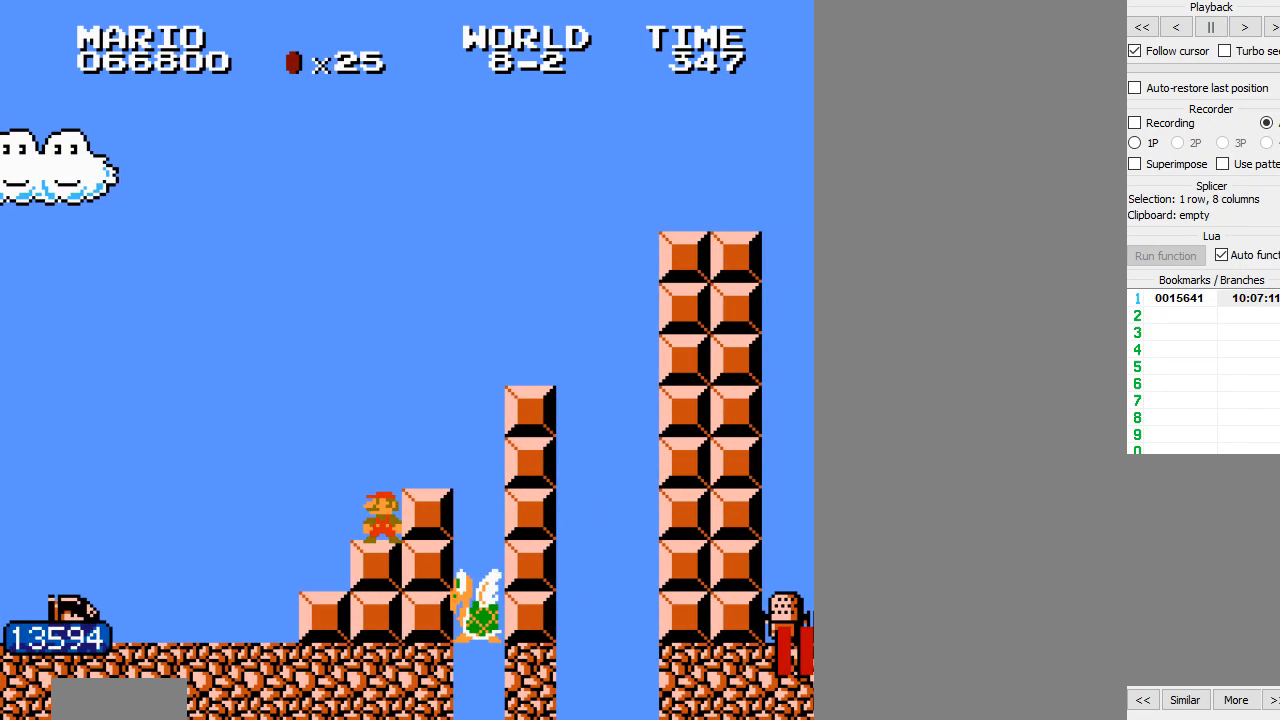
{"buttons": ["B"], "events": []}
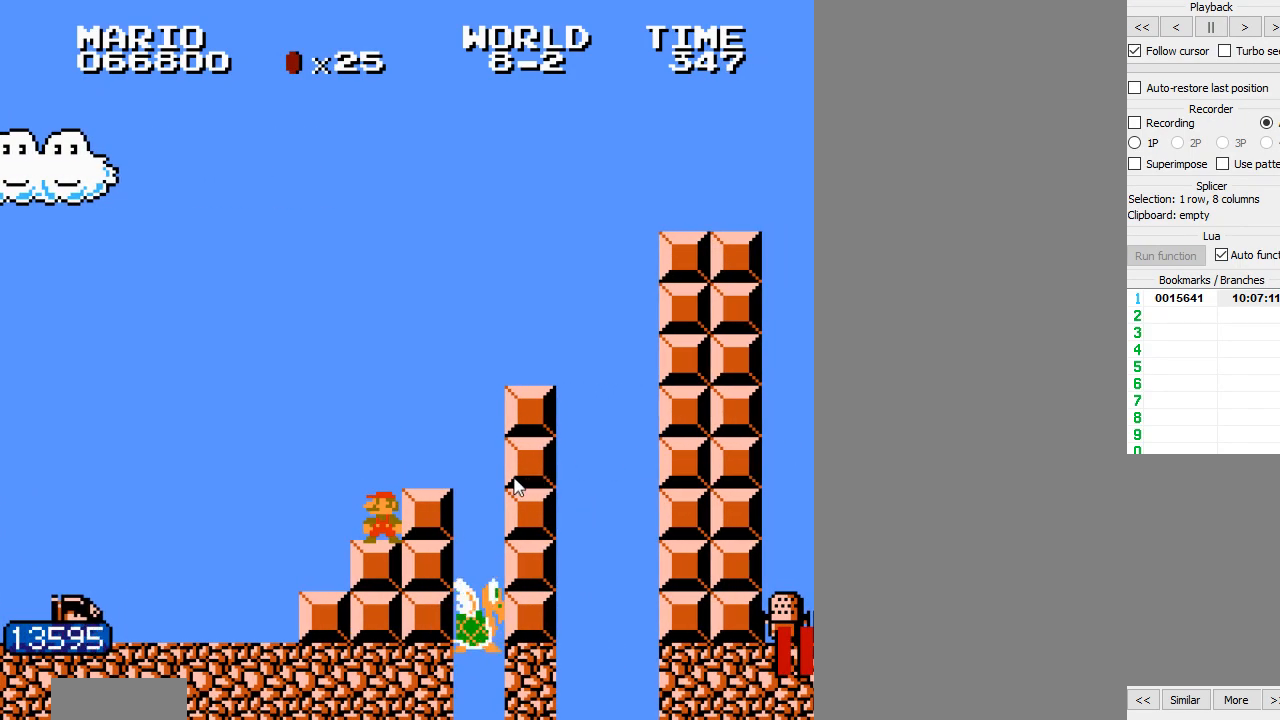
{"buttons": ["B", "DPAD_LEFT"], "events": [[467, "DPAD_LEFT", "down"]]}
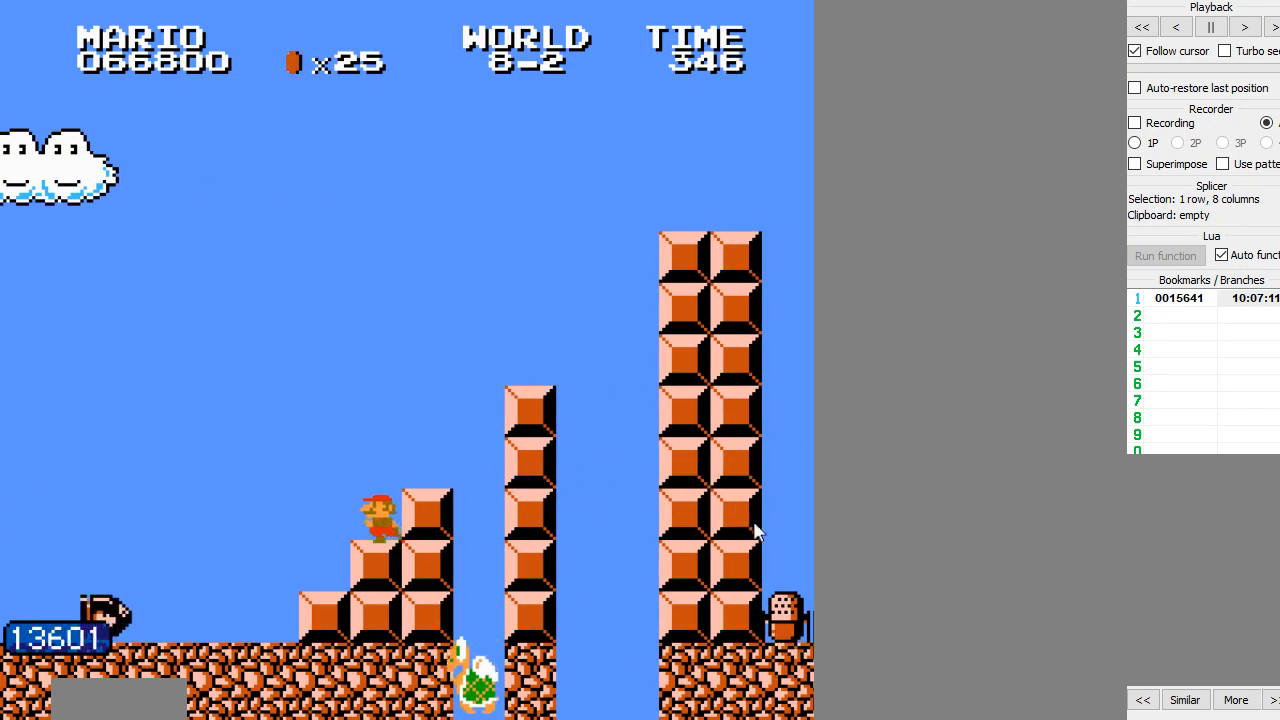
{"buttons": ["B"], "events": [[133, "DPAD_LEFT", "up"]]}
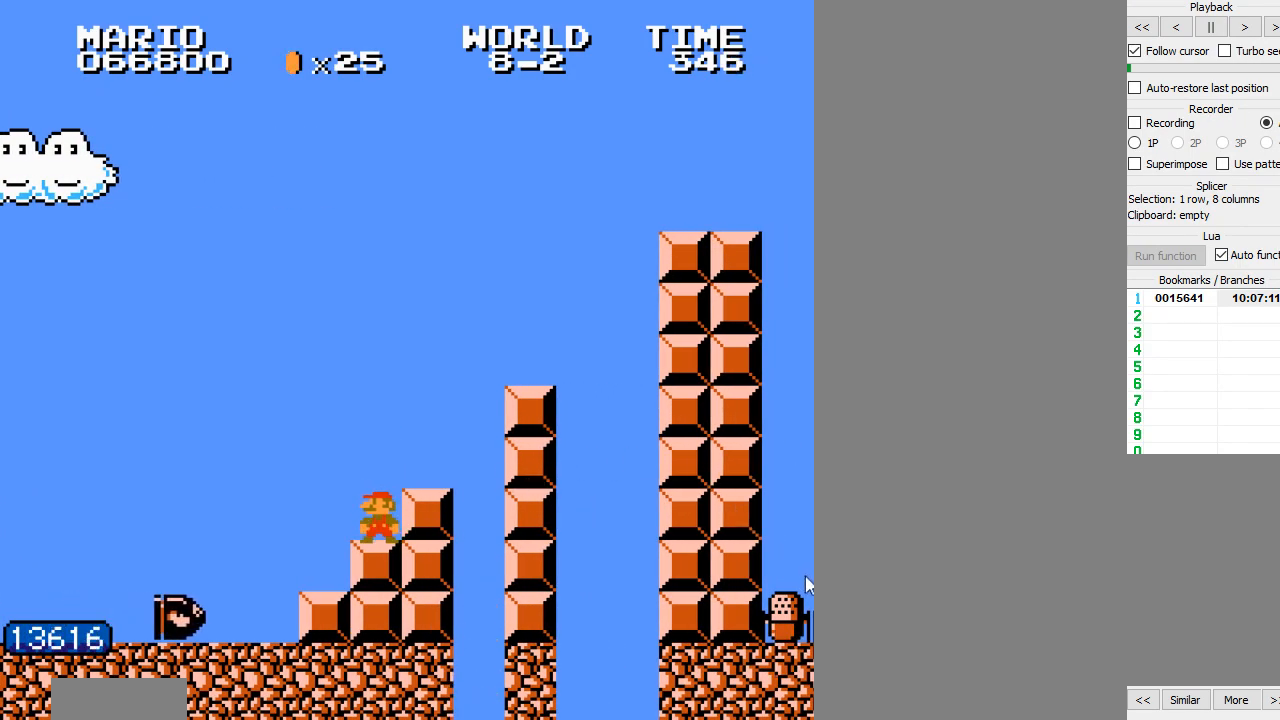
{"buttons": ["B"], "events": []}
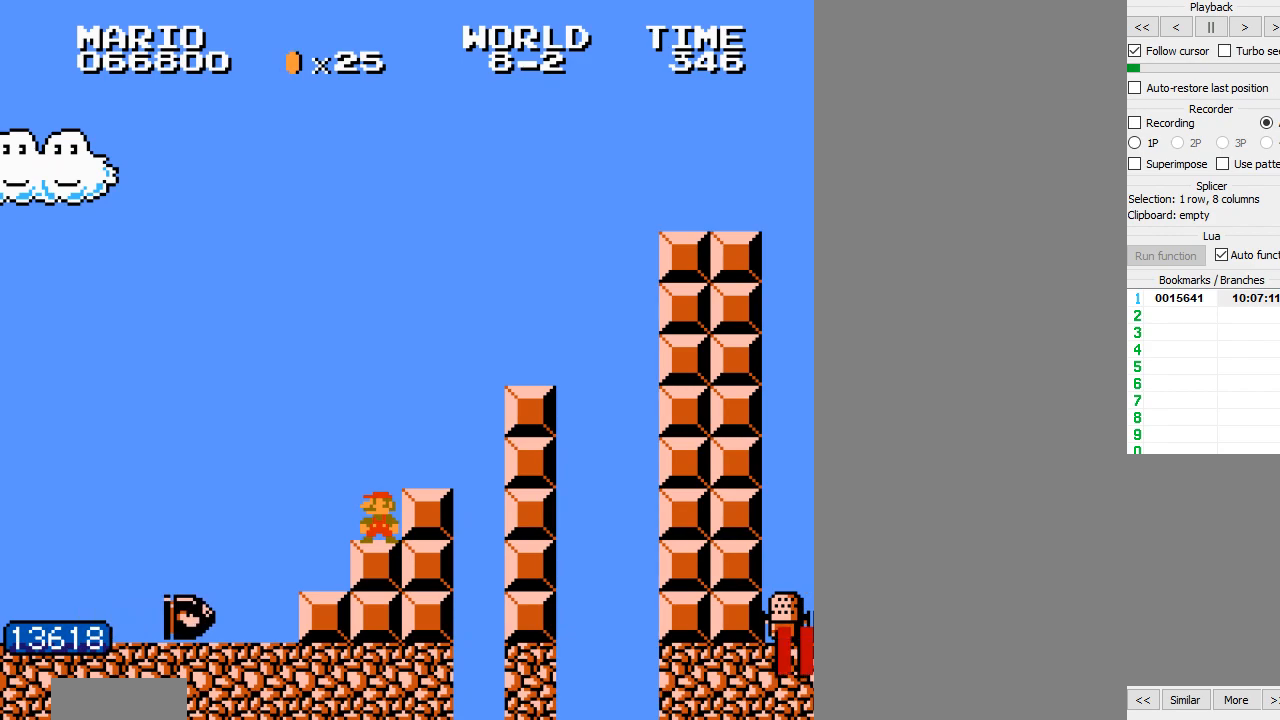
{"buttons": ["B"], "events": []}
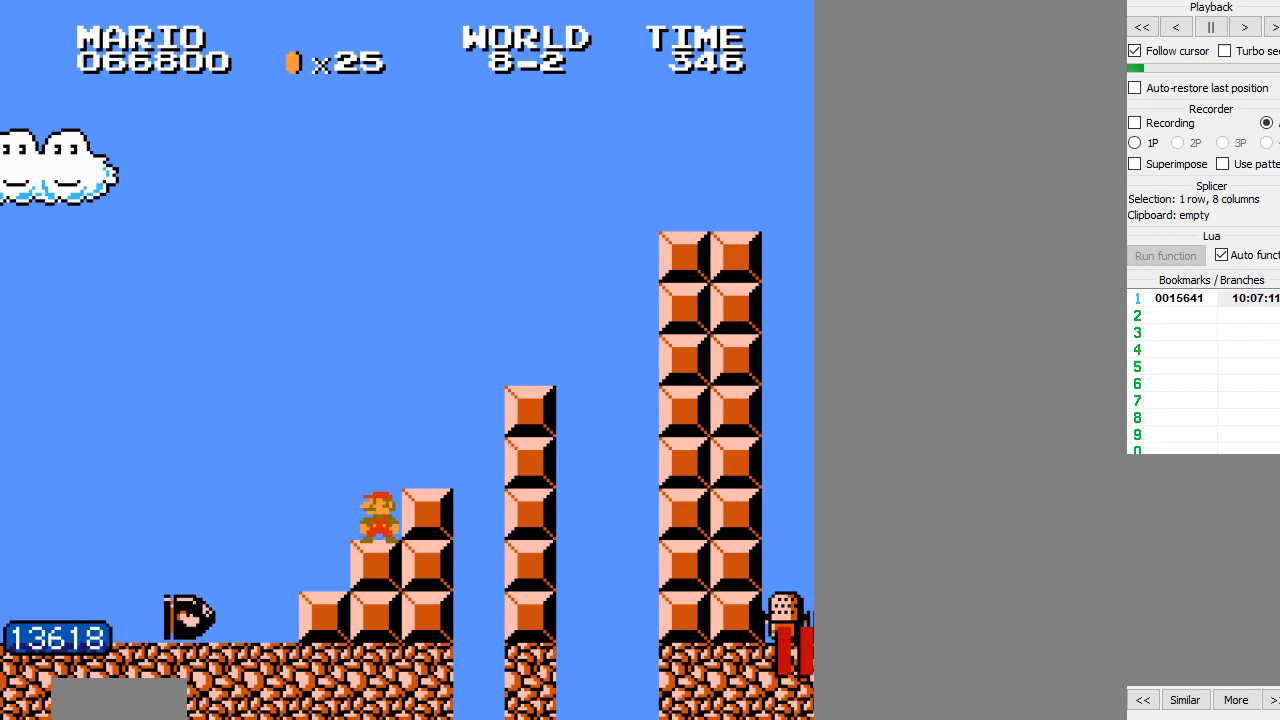
{"buttons": ["B"], "events": []}
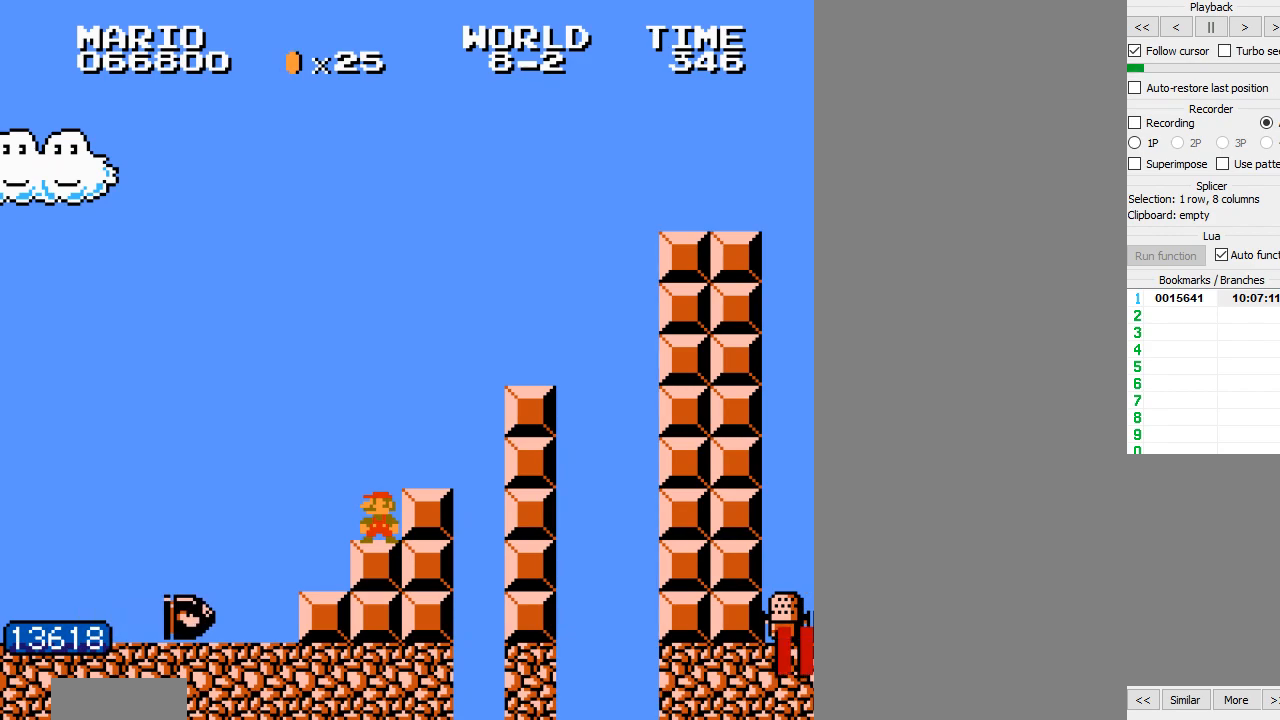
{"buttons": ["B"], "events": []}
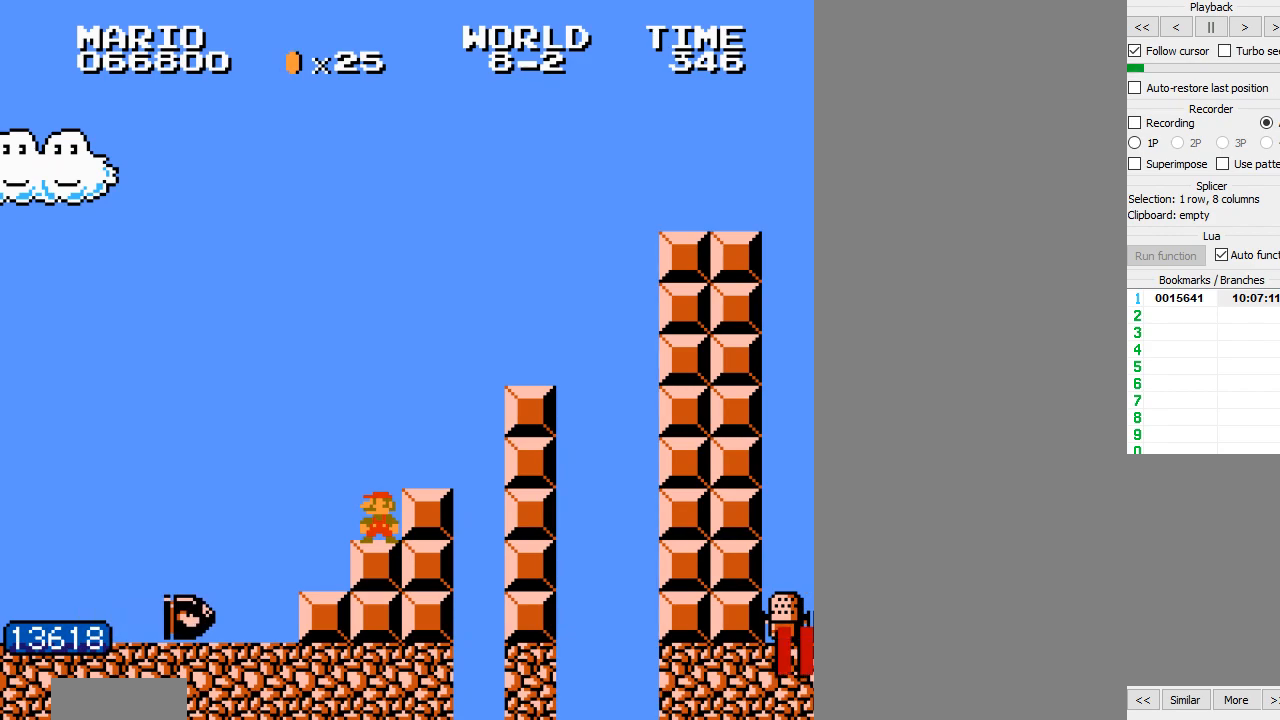
{"buttons": ["B"], "events": []}
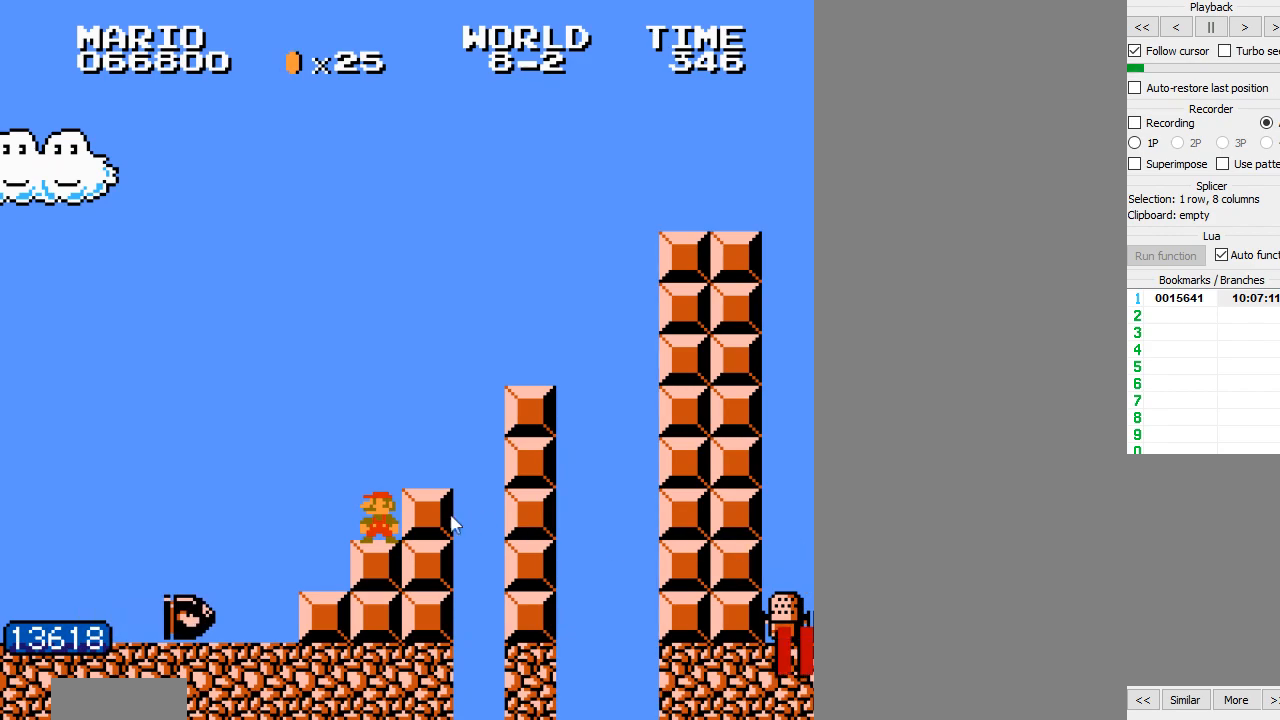
{"buttons": ["B"], "events": []}
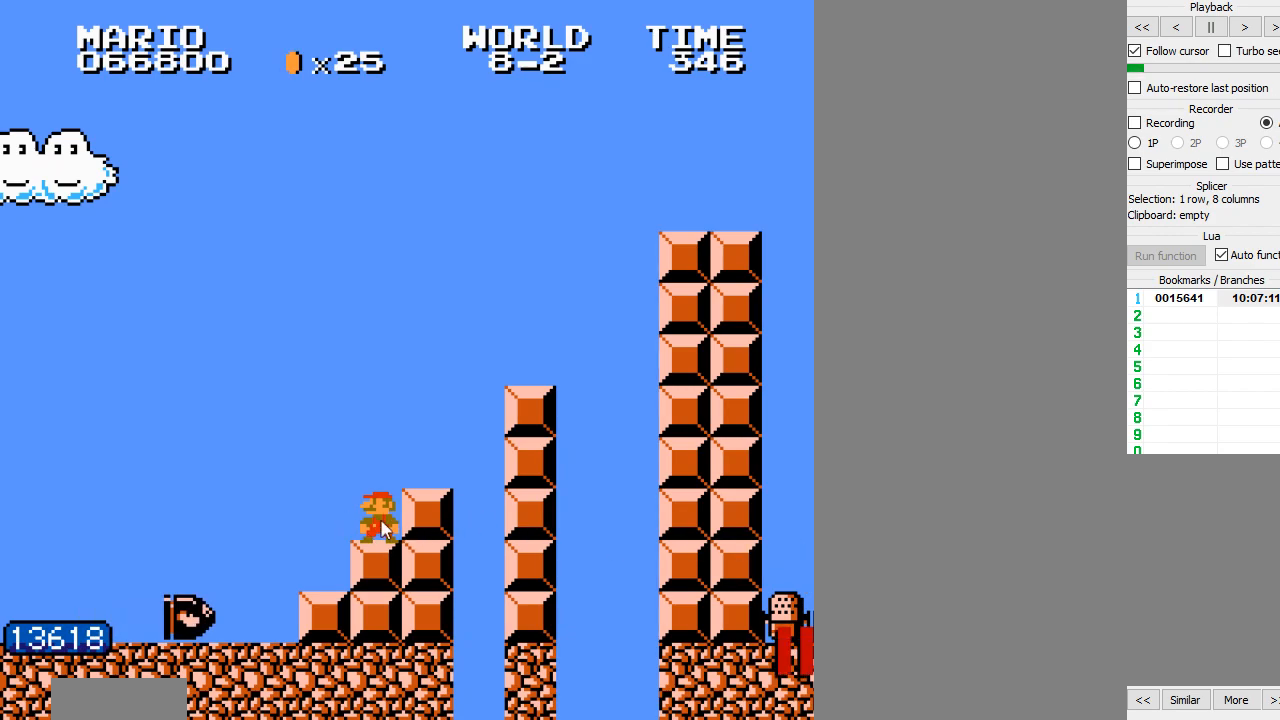
{"buttons": ["B"], "events": []}
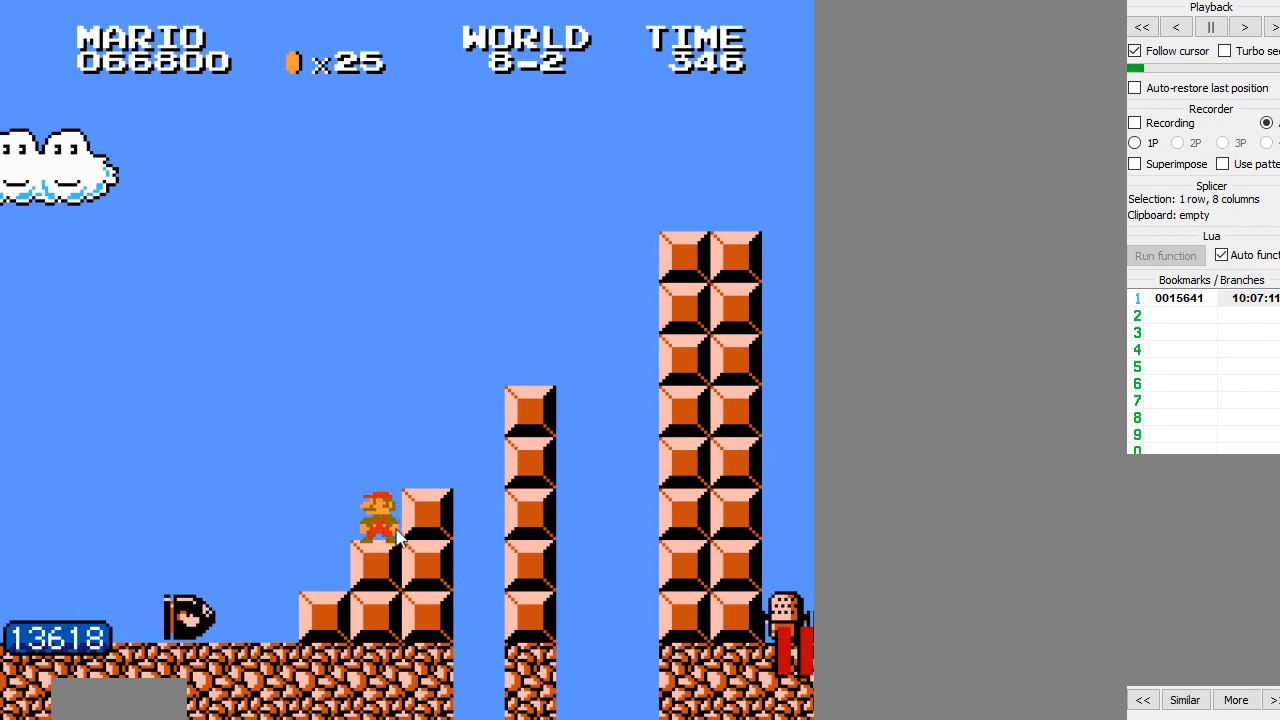
{"buttons": ["B"], "events": []}
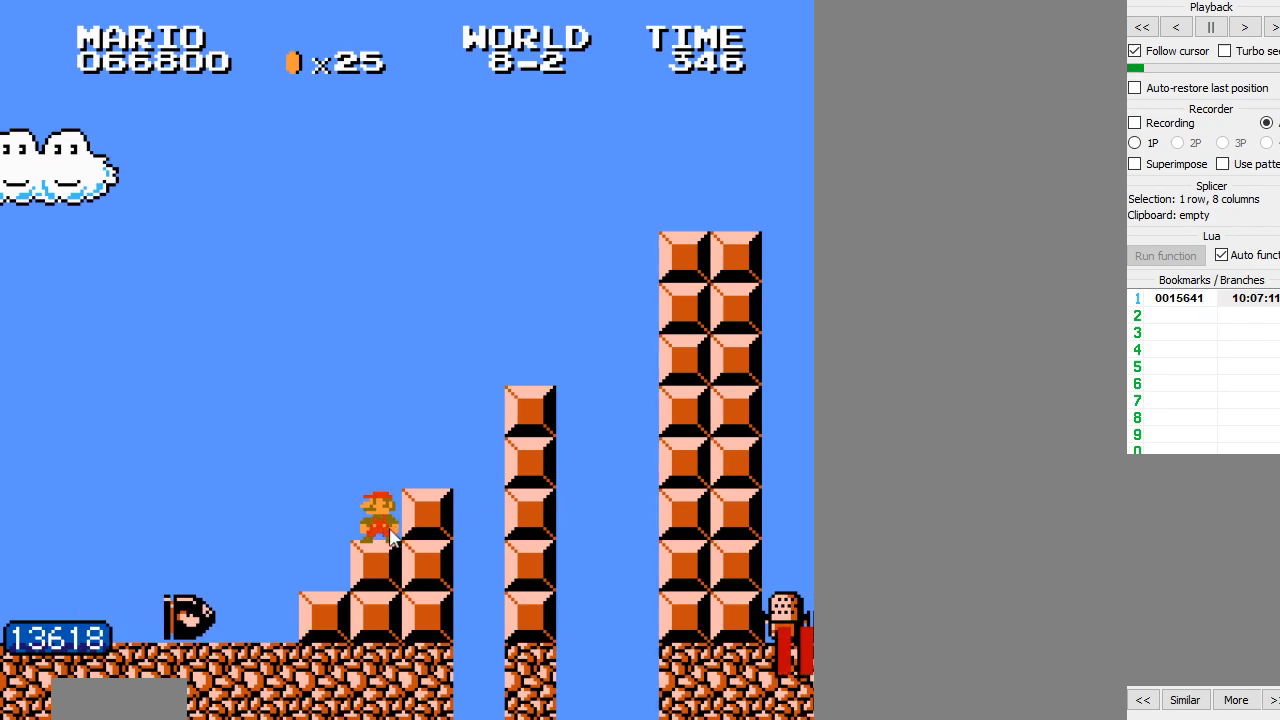
{"buttons": ["B"], "events": []}
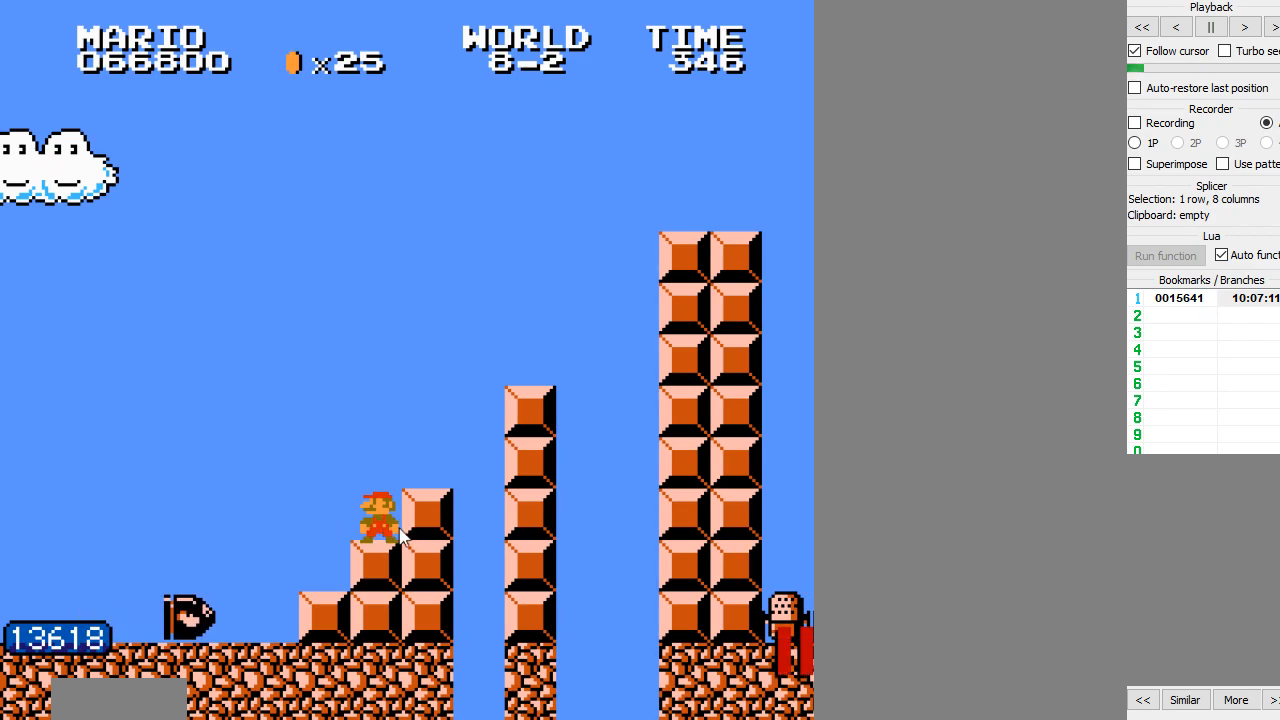
{"buttons": ["B"], "events": []}
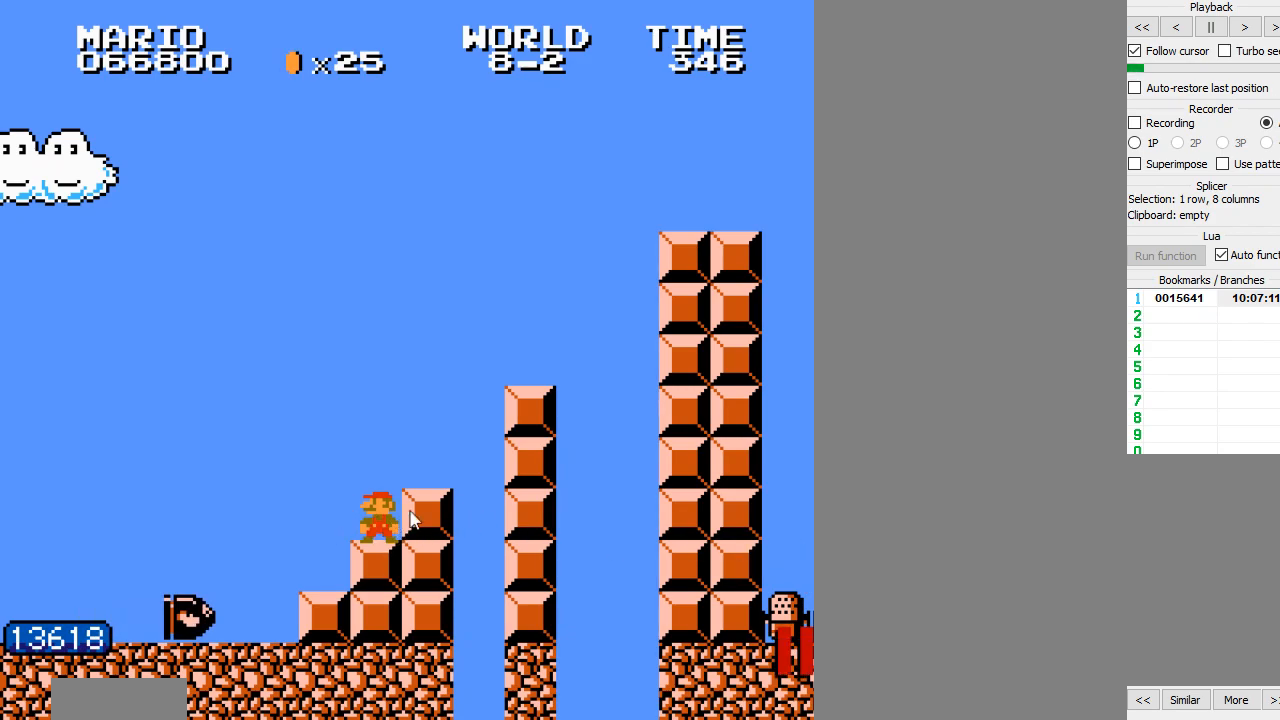
{"buttons": ["B"], "events": []}
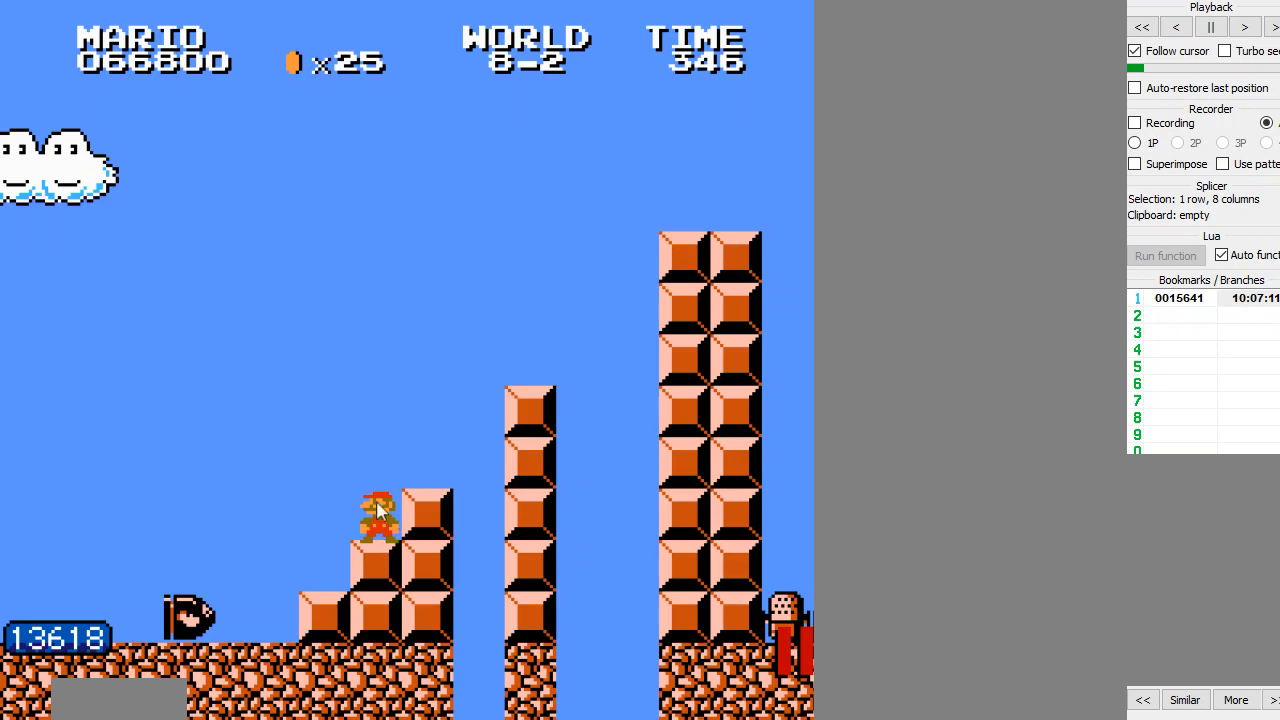
{"buttons": ["B"], "events": []}
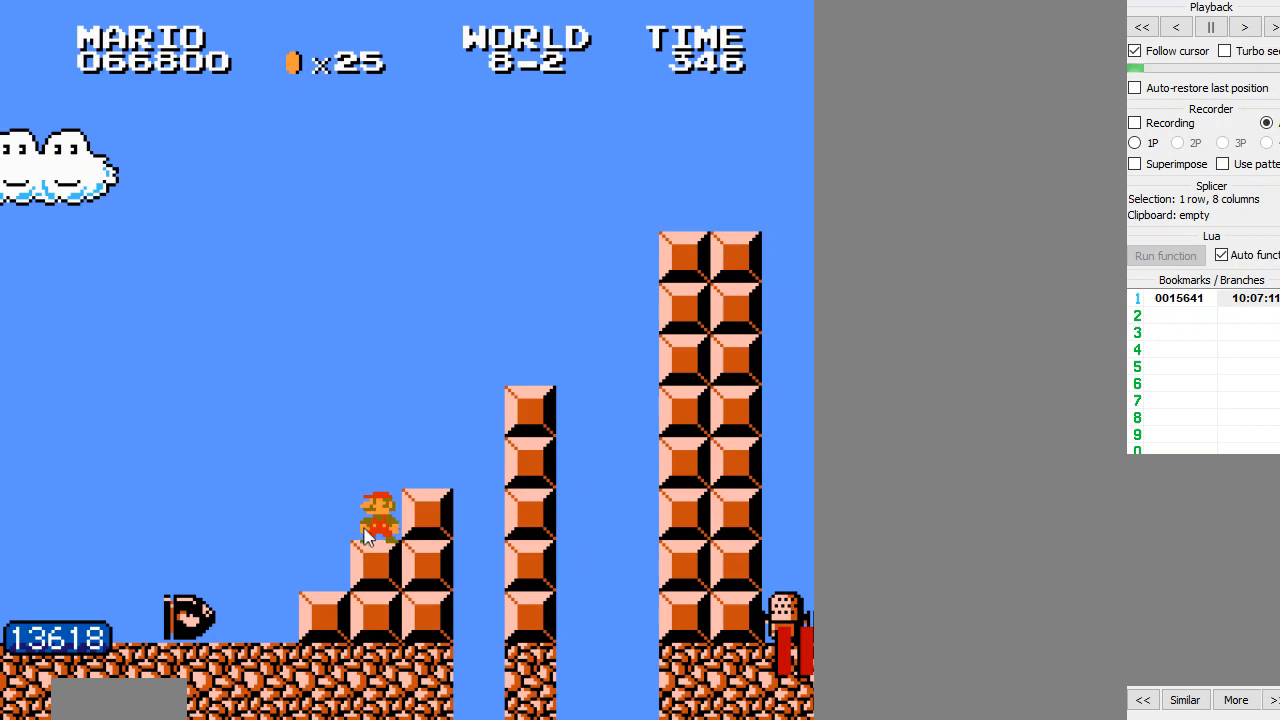
{"buttons": ["B"], "events": []}